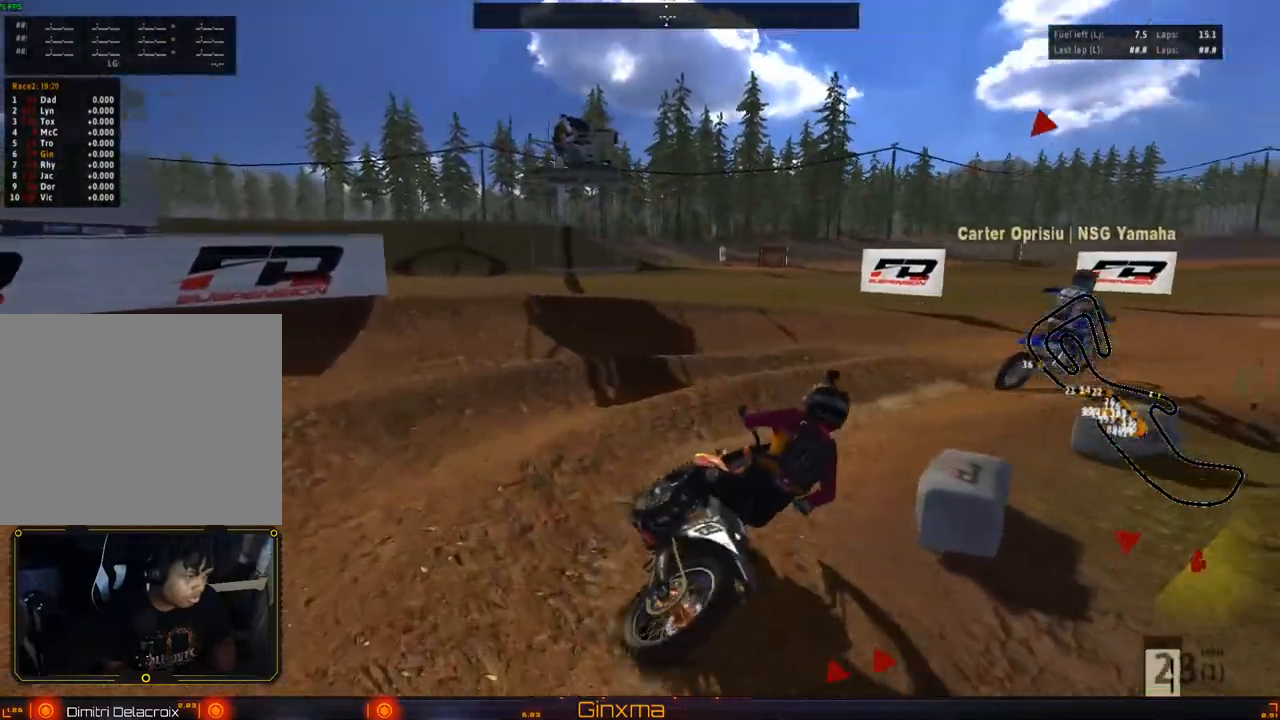
Gameplay with a controller (PlayStation layout); each line is a JSON object with the inputs held at the frame after it (dt_ms = milliseconds from this image to that frame). "events" lists button and stick changes between this image and that frame as [ms after this image, input, new state], when the widget could be followed in between. Not read: L3 R3.
{"dt_ms": 500, "buttons": ["R2"], "left_stick": "center", "right_stick": "center"}
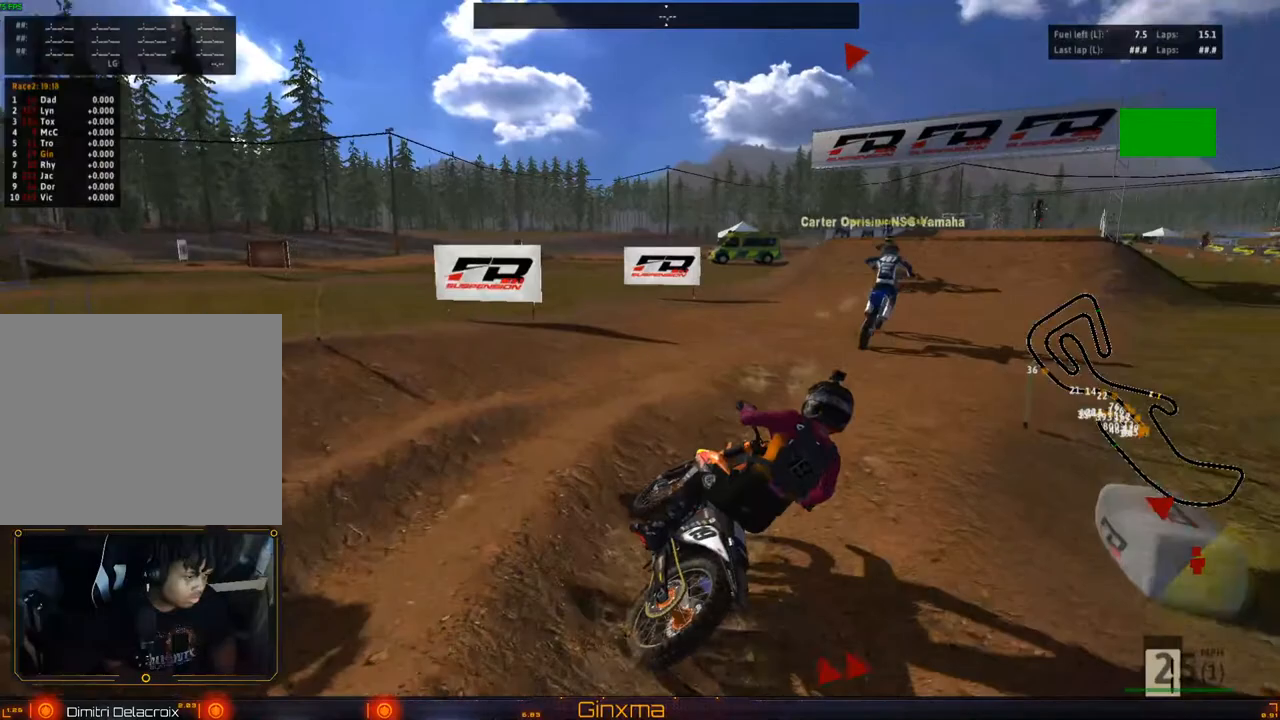
{"dt_ms": 500, "buttons": ["R2"], "left_stick": "center", "right_stick": "center"}
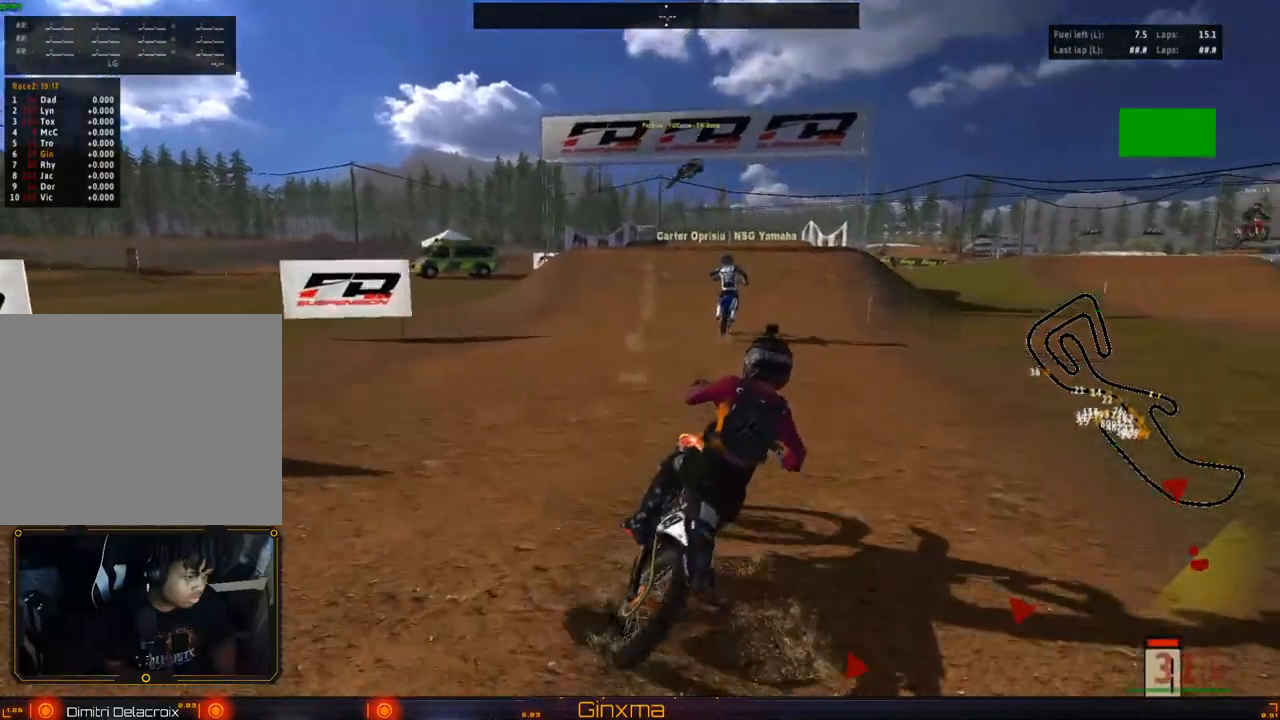
{"dt_ms": 500, "buttons": ["R2"], "left_stick": "left", "right_stick": "center", "events": [[67, "SQUARE", "down"], [117, "left_stick", "left"], [200, "SQUARE", "up"], [250, "left_stick", "center"], [383, "left_stick", "left"]]}
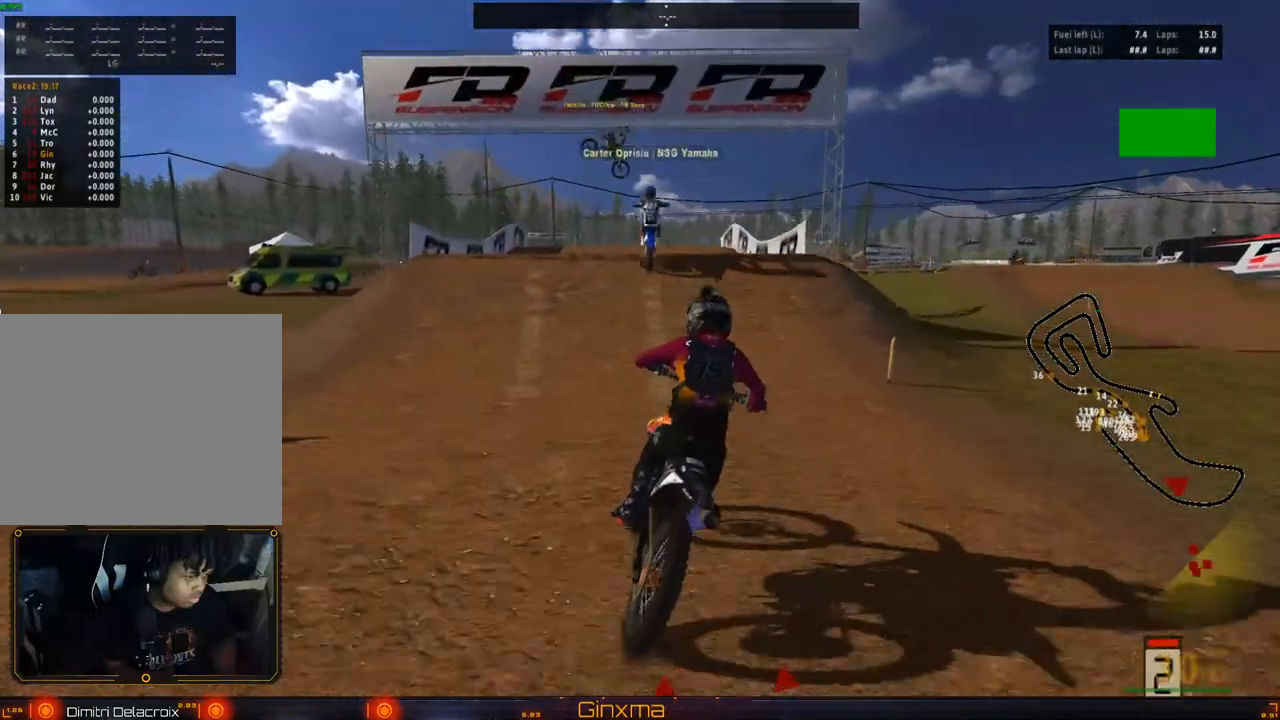
{"dt_ms": 500, "buttons": ["R2"], "left_stick": "left", "right_stick": "center", "events": [[17, "left_stick", "center"], [117, "left_stick", "left"], [250, "left_stick", "center"], [400, "left_stick", "left"]]}
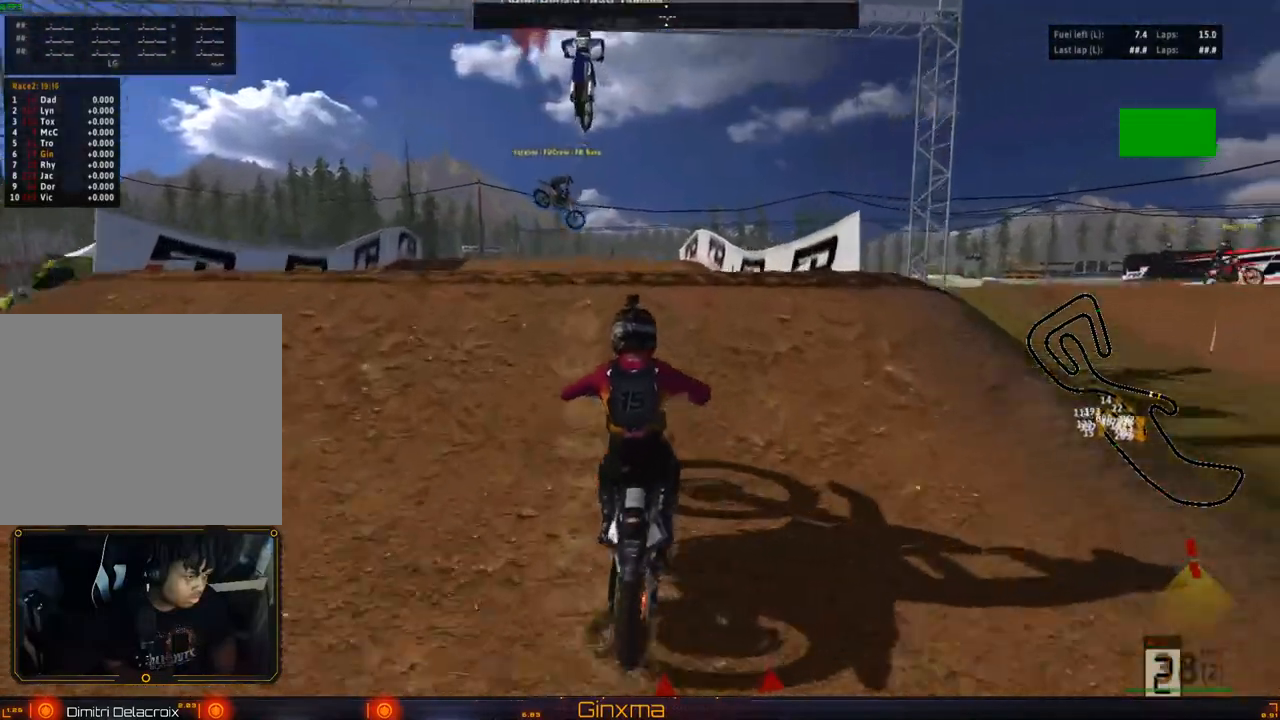
{"dt_ms": 500, "buttons": [], "left_stick": "right", "right_stick": "center"}
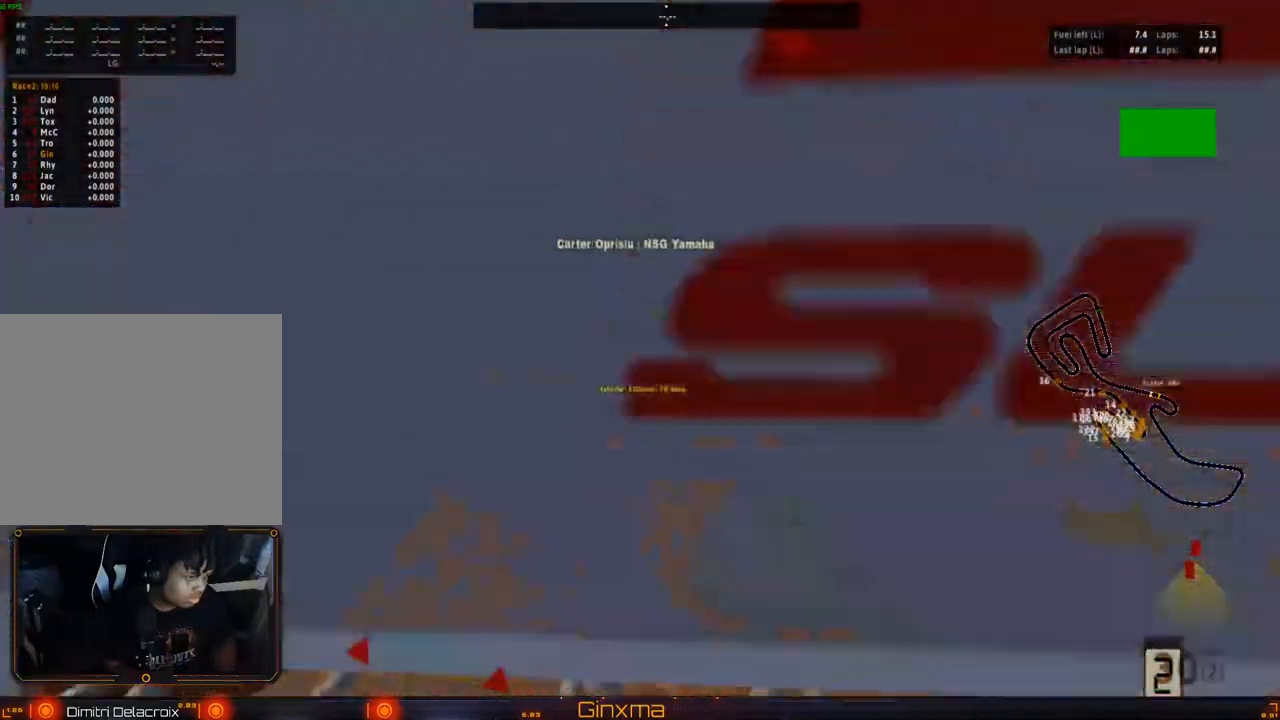
{"dt_ms": 500, "buttons": ["R2"], "left_stick": "left", "right_stick": "center"}
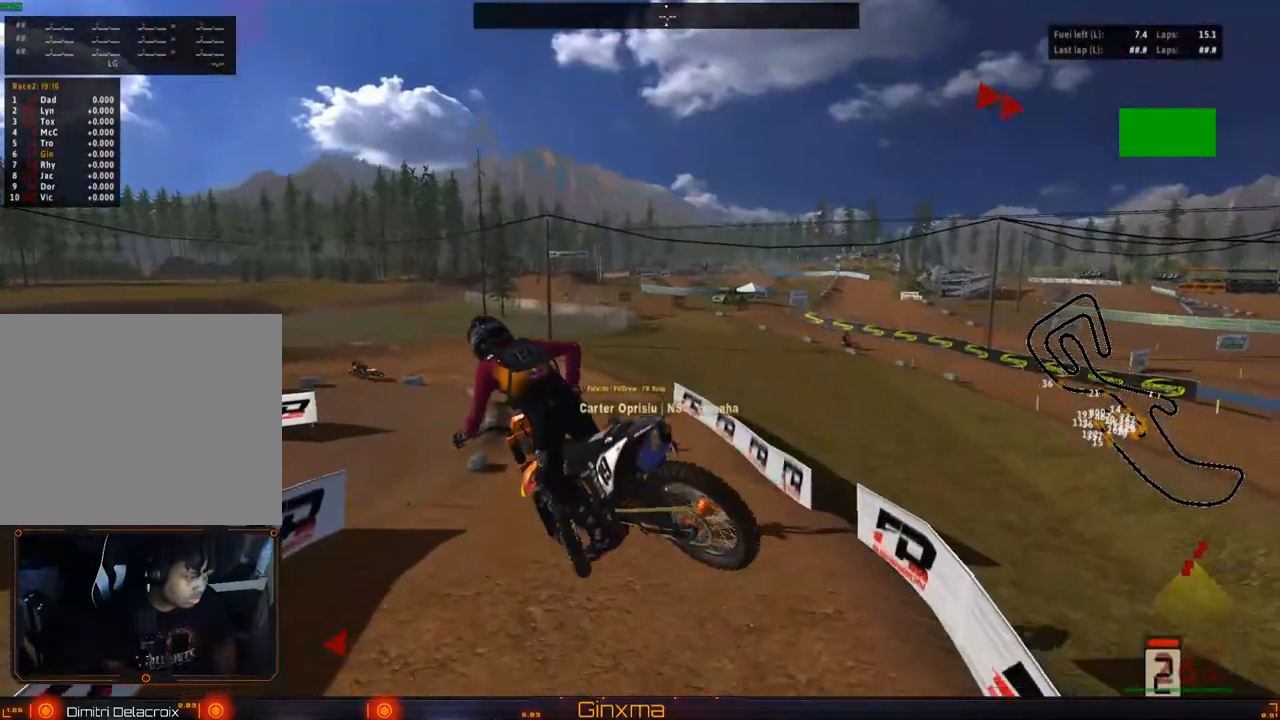
{"dt_ms": 500, "buttons": [], "left_stick": "right", "right_stick": "center", "events": [[50, "R2", "up"], [300, "R2", "down"], [450, "R2", "up"], [483, "left_stick", "right"]]}
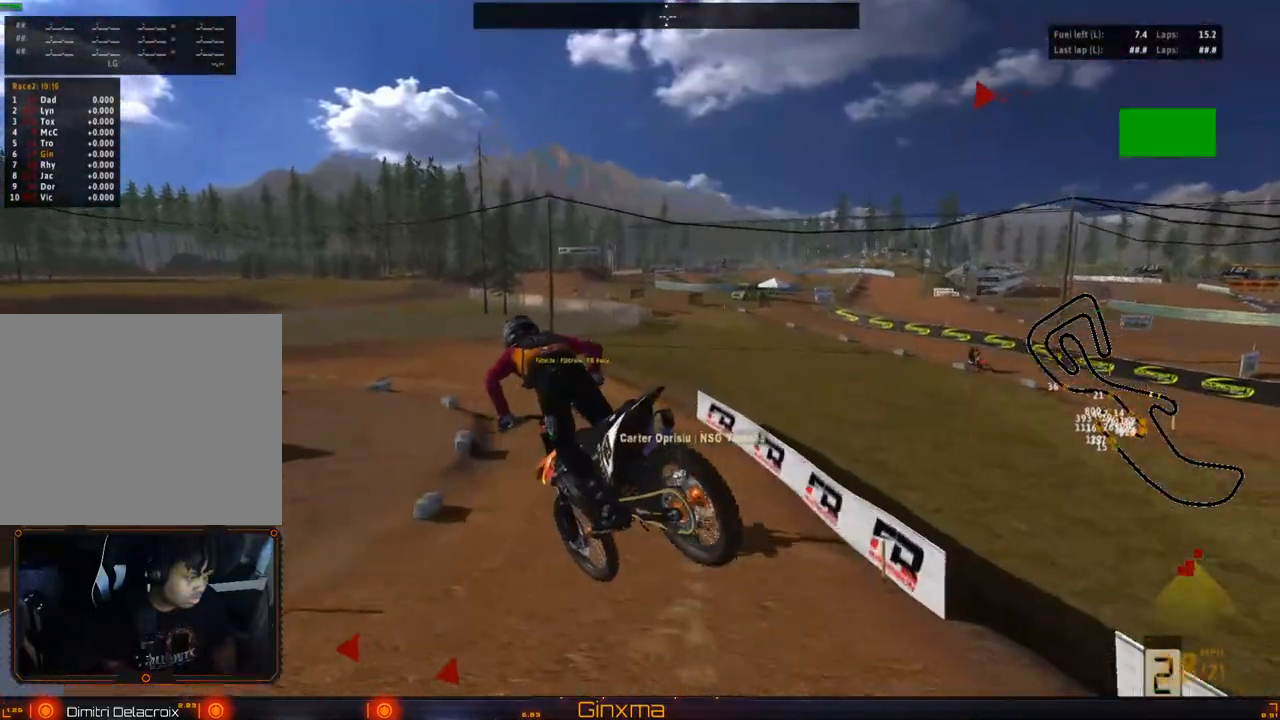
{"dt_ms": 500, "buttons": ["R2"], "left_stick": "center", "right_stick": "center"}
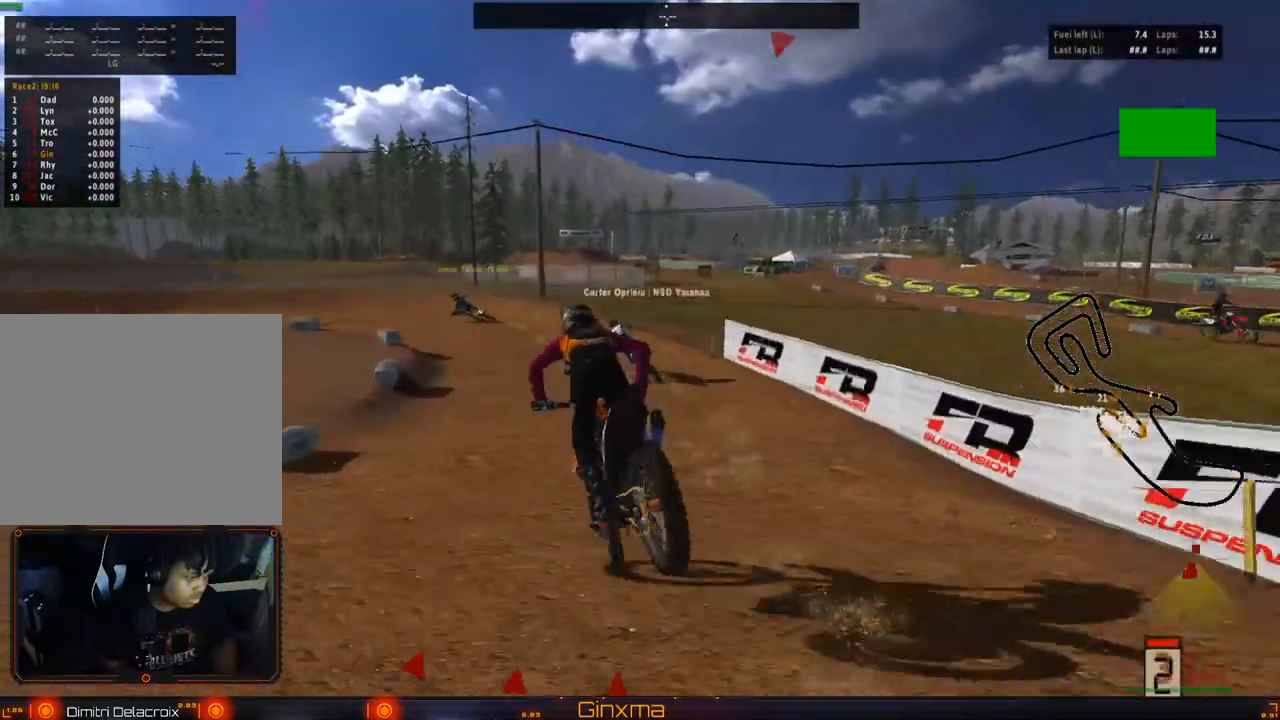
{"dt_ms": 500, "buttons": [], "left_stick": "left", "right_stick": "center", "events": [[133, "left_stick", "left"], [317, "R2", "up"], [333, "left_stick", "center"], [450, "left_stick", "left"]]}
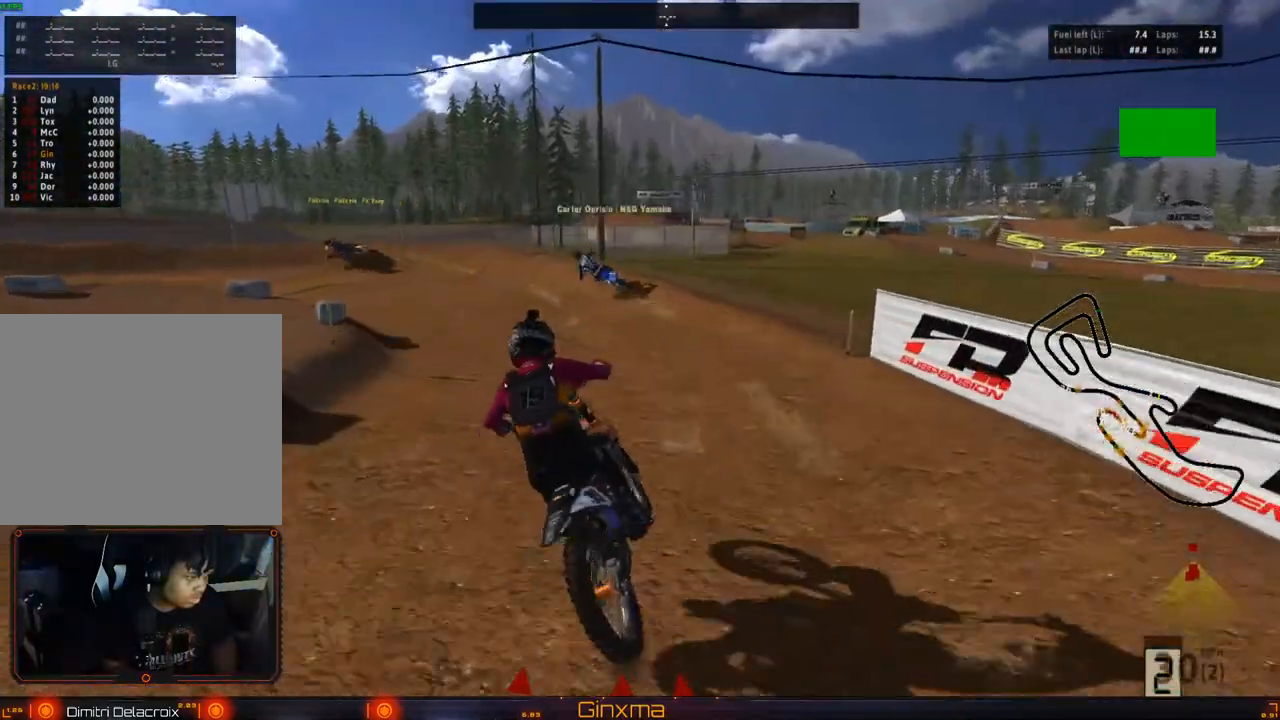
{"dt_ms": 500, "buttons": [], "left_stick": "center", "right_stick": "center", "events": [[117, "left_stick", "center"], [333, "left_stick", "left"], [433, "left_stick", "center"]]}
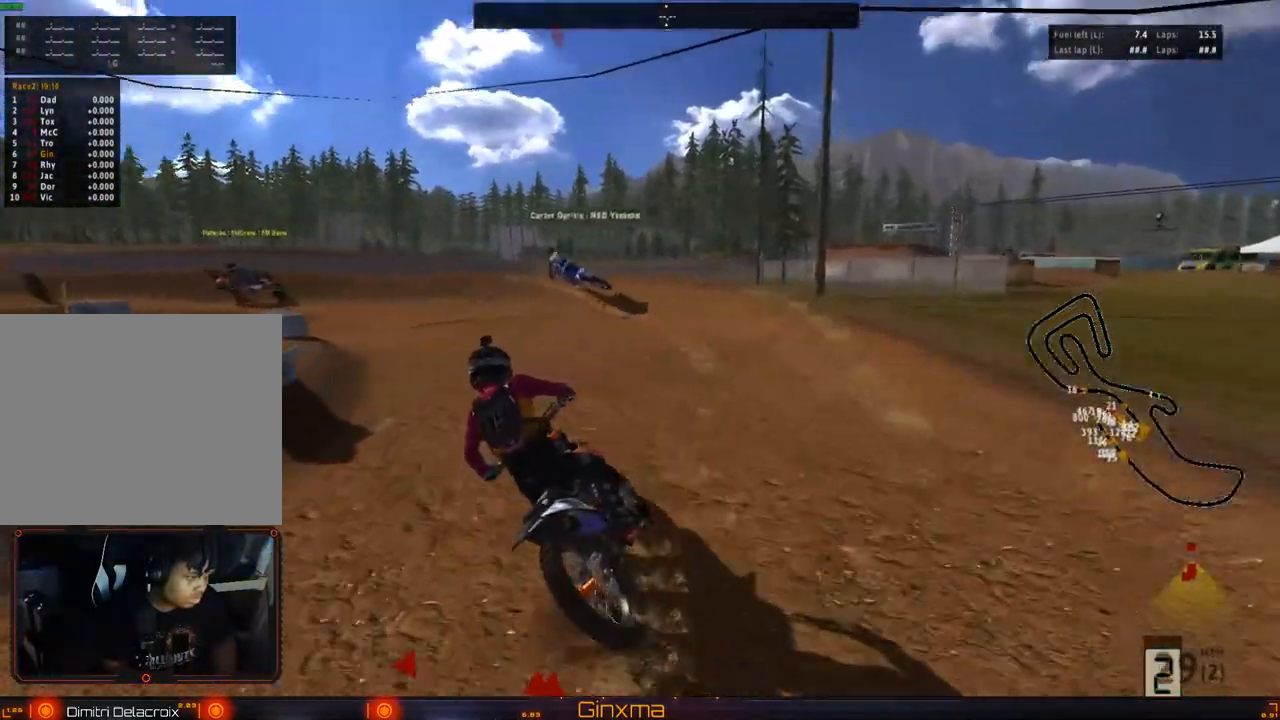
{"dt_ms": 500, "buttons": ["R2"], "left_stick": "center", "right_stick": "center", "events": [[117, "R2", "down"], [450, "R2", "up"], [500, "R2", "down"]]}
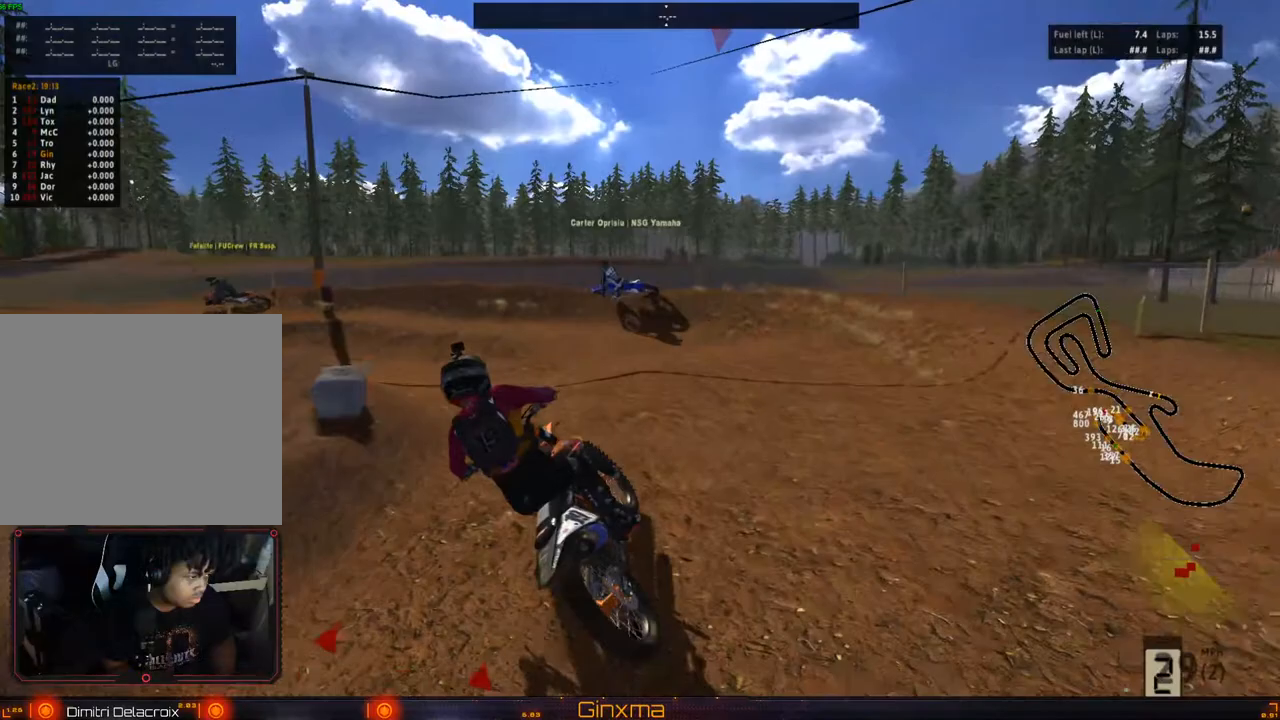
{"dt_ms": 1000, "buttons": ["R2"], "left_stick": "center", "right_stick": "center"}
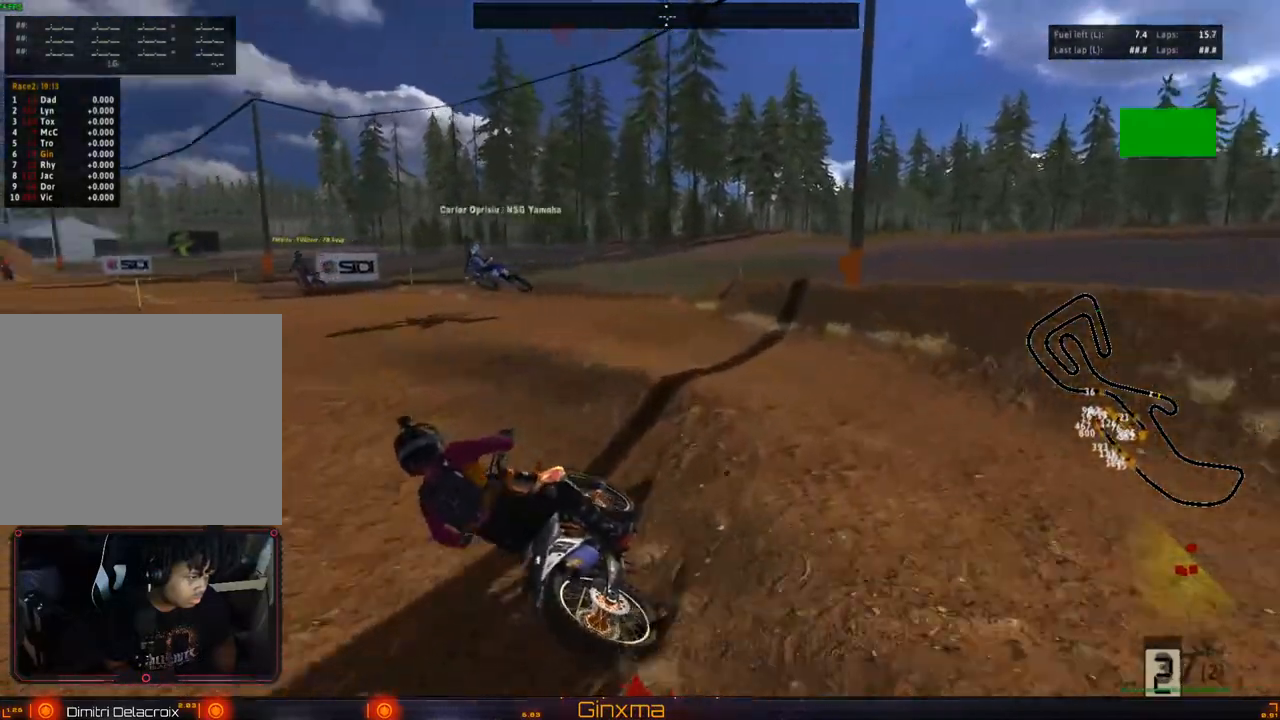
{"dt_ms": 500, "buttons": ["R2"], "left_stick": "right", "right_stick": "center", "events": [[133, "left_stick", "right"], [250, "left_stick", "center"], [483, "left_stick", "right"]]}
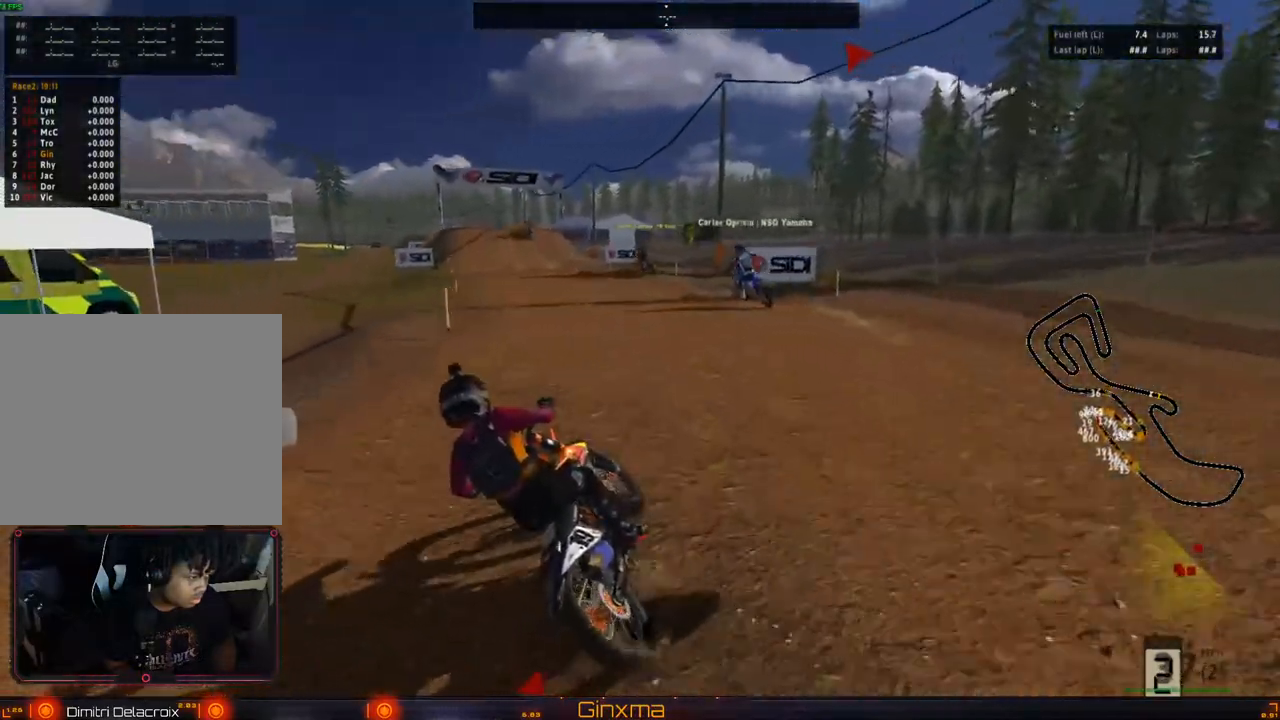
{"dt_ms": 1000, "buttons": ["R2"], "left_stick": "center", "right_stick": "center"}
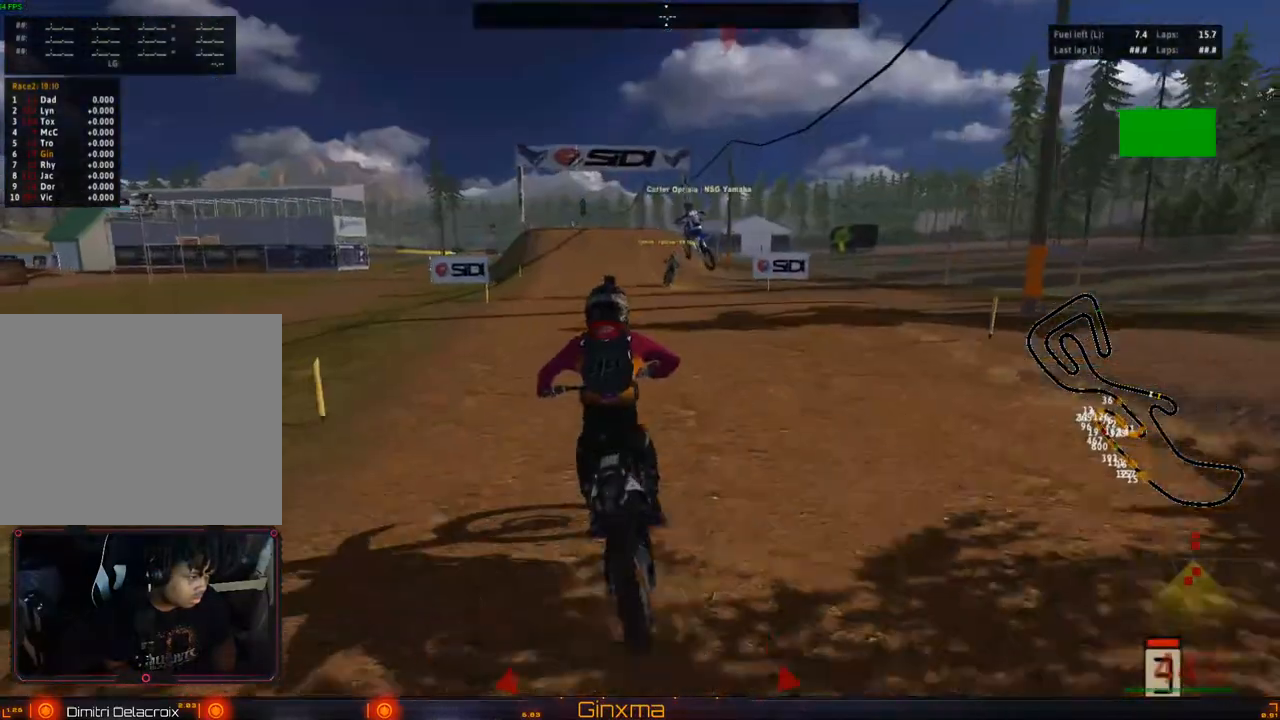
{"dt_ms": 500, "buttons": ["R2"], "left_stick": "up", "right_stick": "center", "events": [[367, "left_stick", "up"]]}
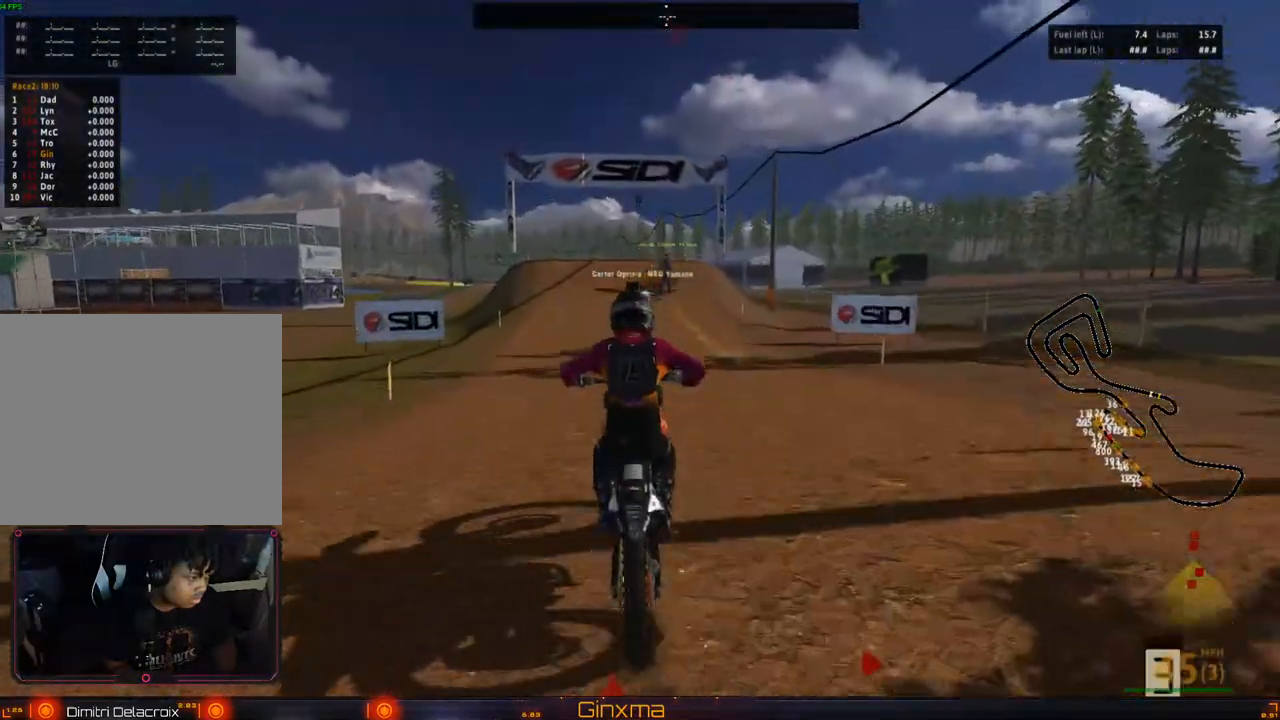
{"dt_ms": 500, "buttons": ["R2"], "left_stick": "up", "right_stick": "center", "events": []}
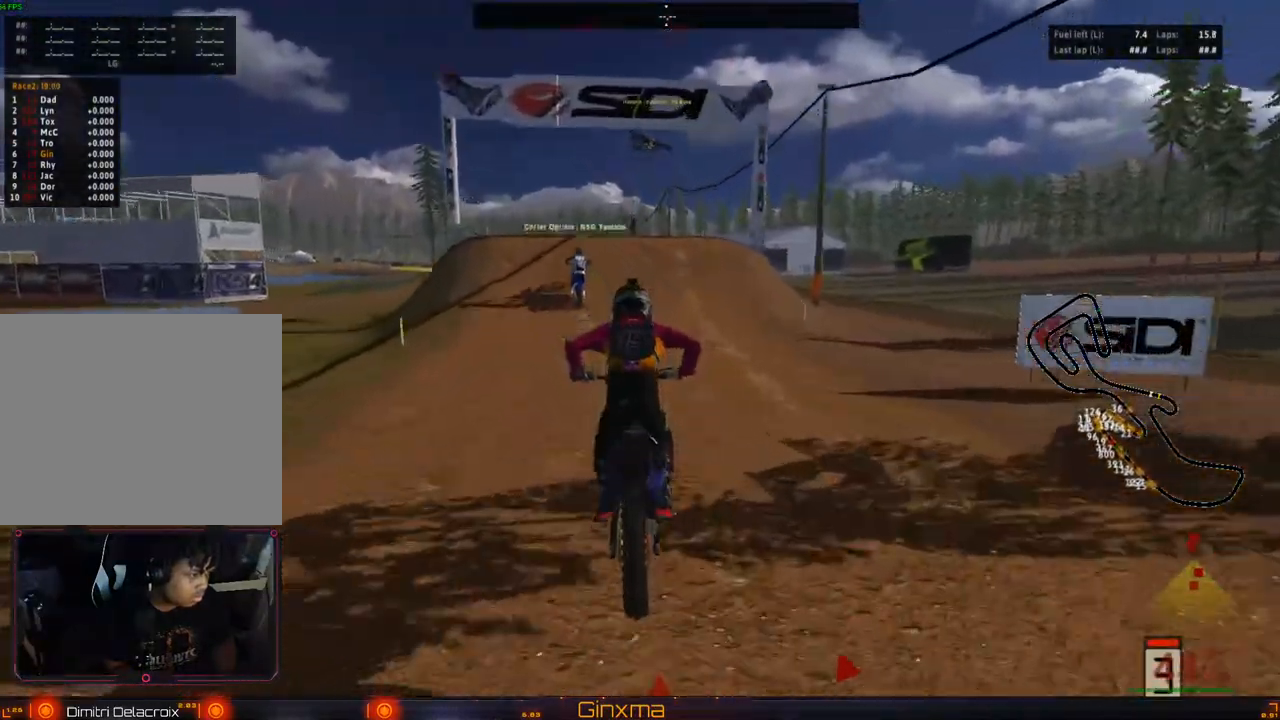
{"dt_ms": 500, "buttons": ["R2"], "left_stick": "center", "right_stick": "center", "events": [[33, "left_stick", "center"]]}
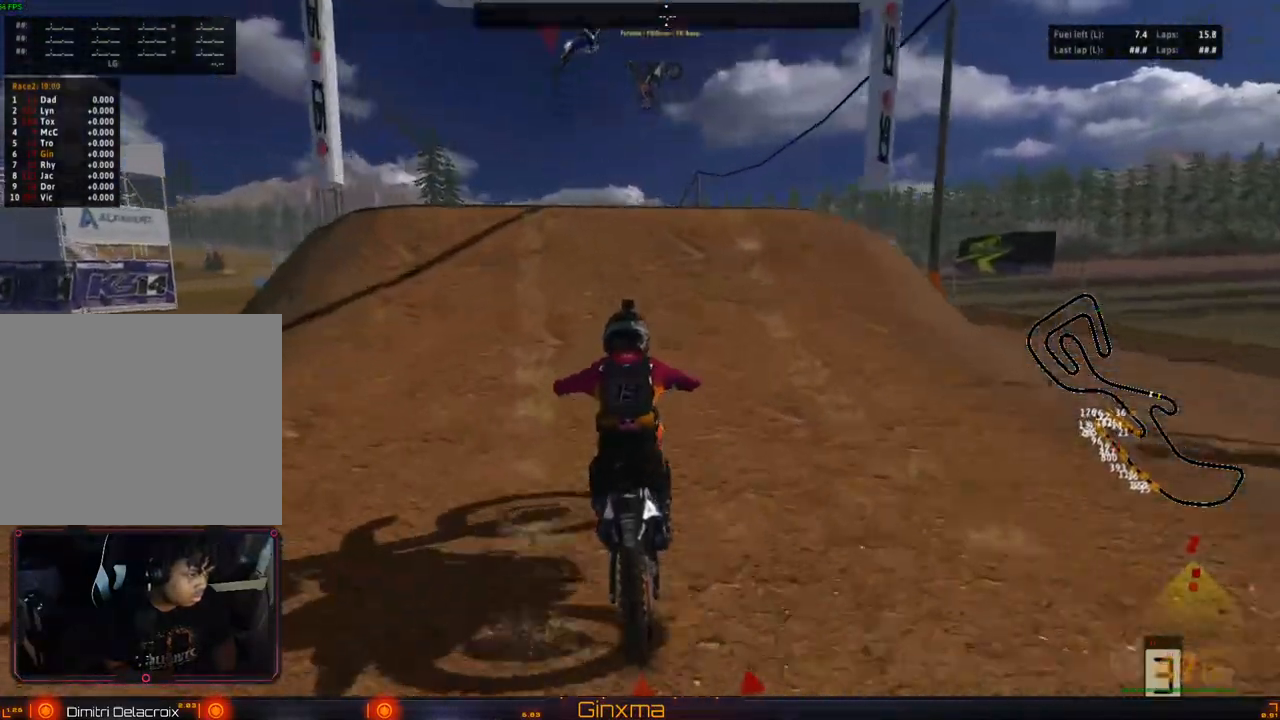
{"dt_ms": 500, "buttons": [], "left_stick": "left", "right_stick": "center", "events": [[217, "left_stick", "left"], [300, "R2", "up"], [383, "R2", "down"], [500, "R2", "up"]]}
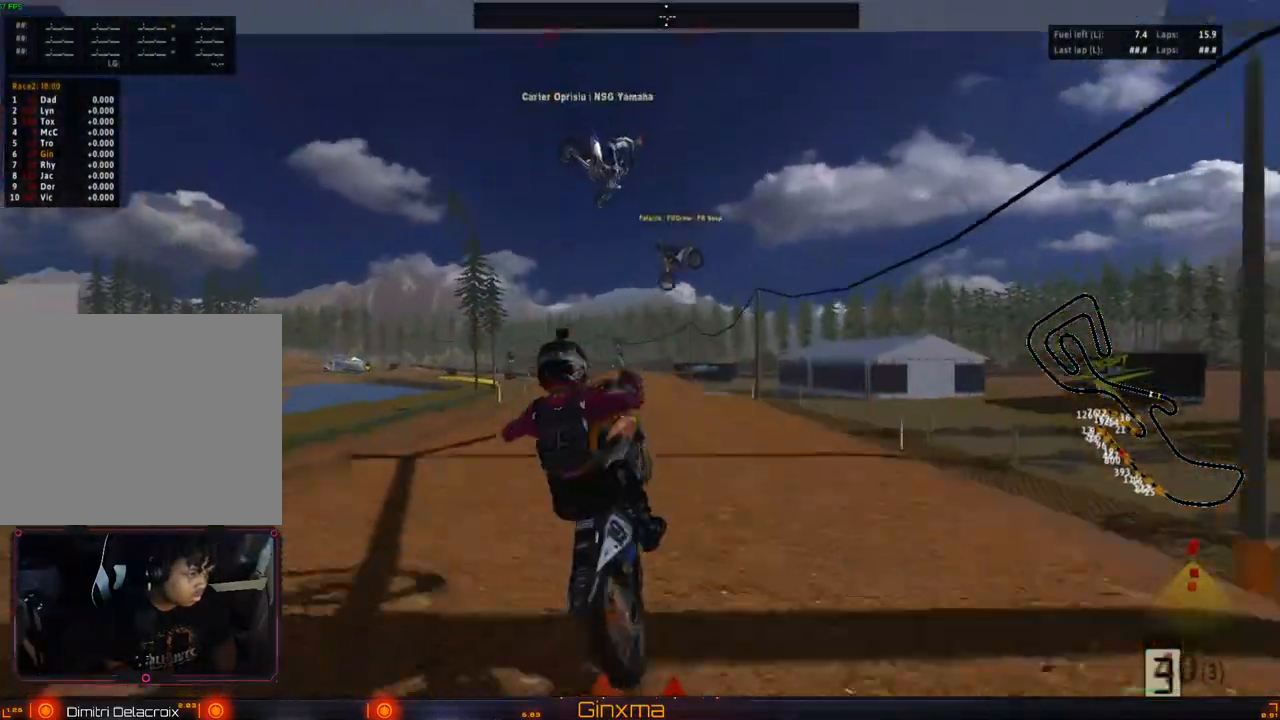
{"dt_ms": 500, "buttons": ["CROSS"], "left_stick": "right", "right_stick": "center", "events": [[17, "left_stick", "center"], [67, "left_stick", "right"], [450, "CROSS", "down"]]}
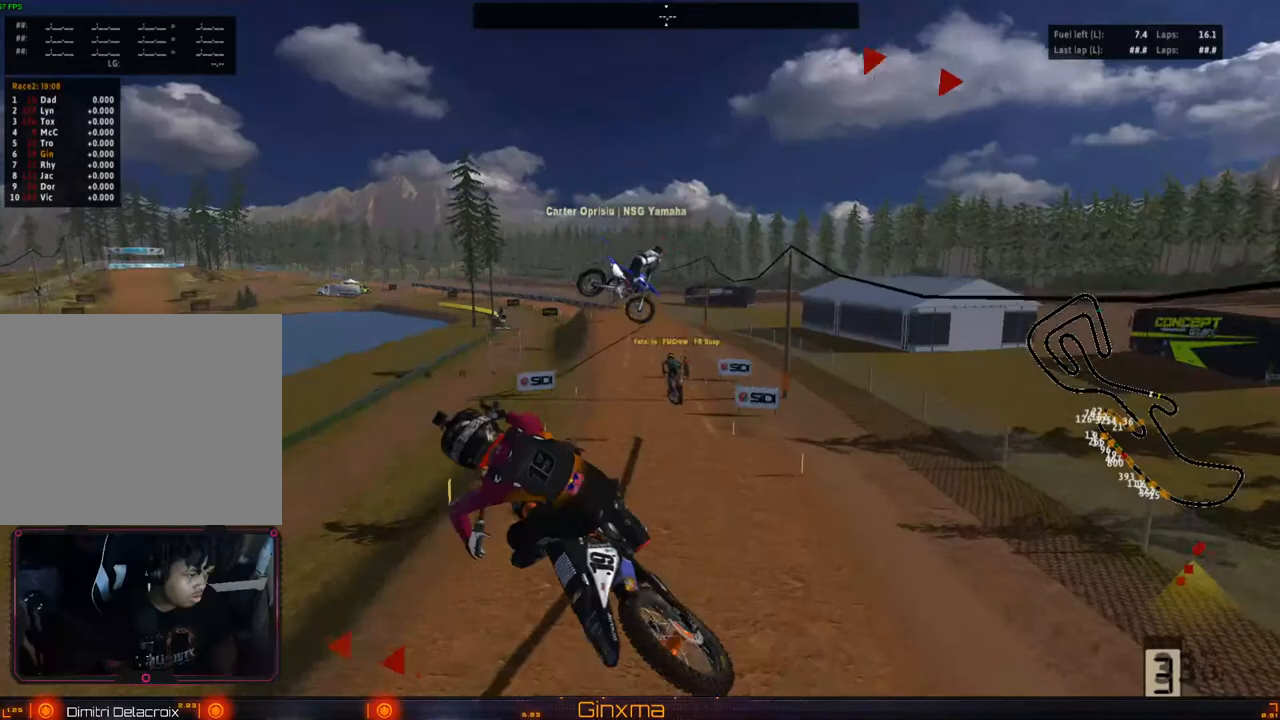
{"dt_ms": 500, "buttons": [], "left_stick": "center", "right_stick": "center", "events": [[33, "left_stick", "up"], [83, "CROSS", "up"], [83, "left_stick", "up-left"], [233, "left_stick", "left"], [483, "left_stick", "center"]]}
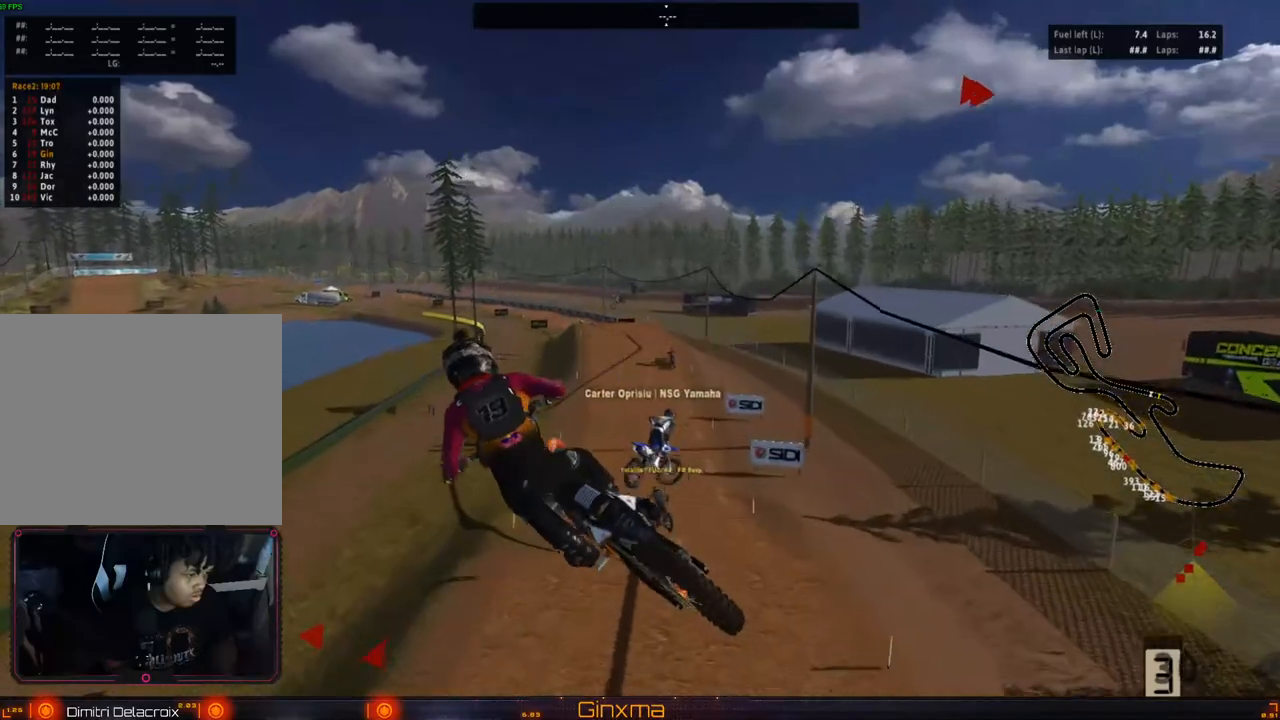
{"dt_ms": 500, "buttons": [], "left_stick": "right", "right_stick": "center", "events": [[50, "R2", "down"], [83, "left_stick", "right"], [250, "R2", "up"]]}
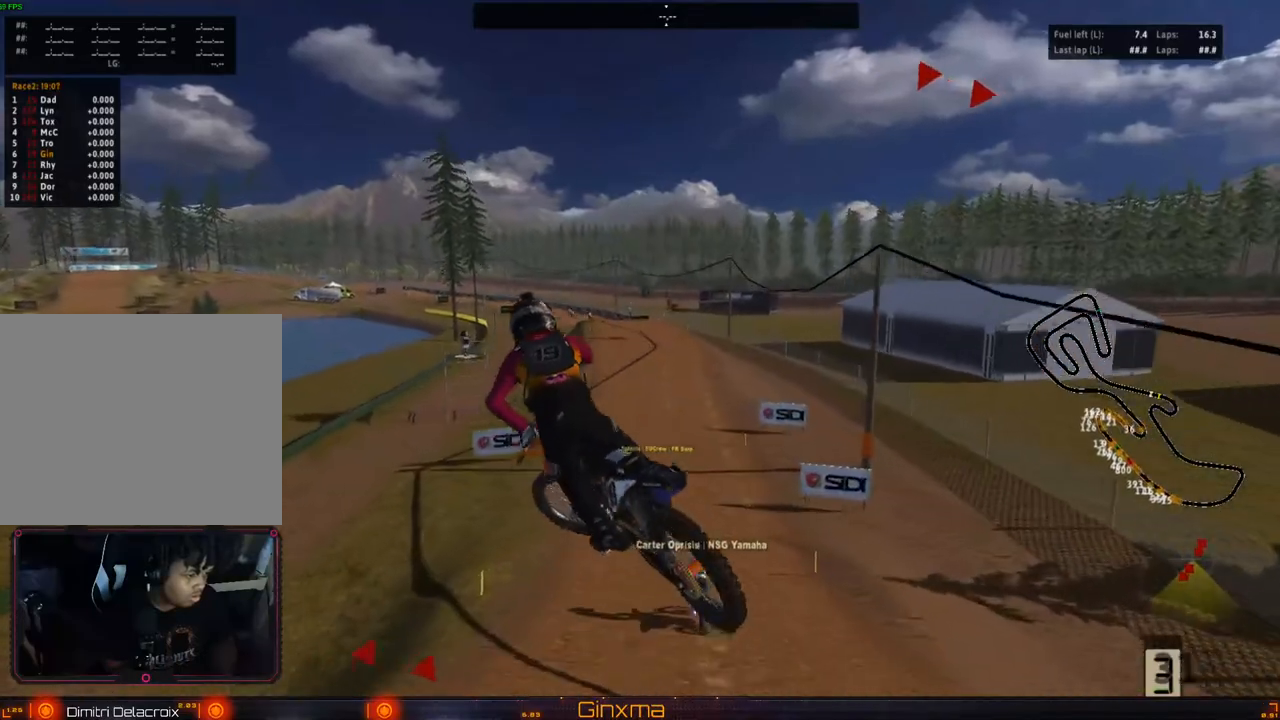
{"dt_ms": 500, "buttons": ["R2"], "left_stick": "up-right", "right_stick": "center", "events": [[267, "R2", "down"], [450, "left_stick", "up-right"]]}
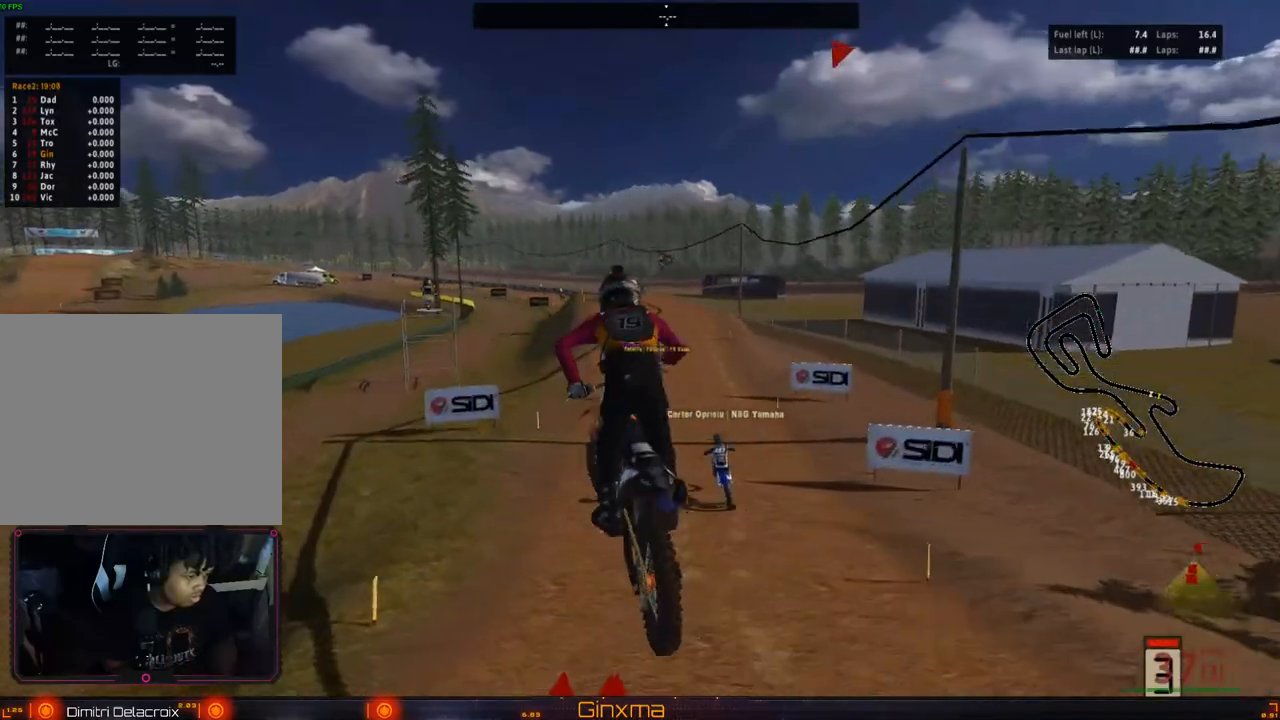
{"dt_ms": 500, "buttons": ["R2"], "left_stick": "up-right", "right_stick": "center", "events": [[17, "left_stick", "up"], [250, "CROSS", "down"], [367, "left_stick", "up-right"], [400, "CROSS", "up"]]}
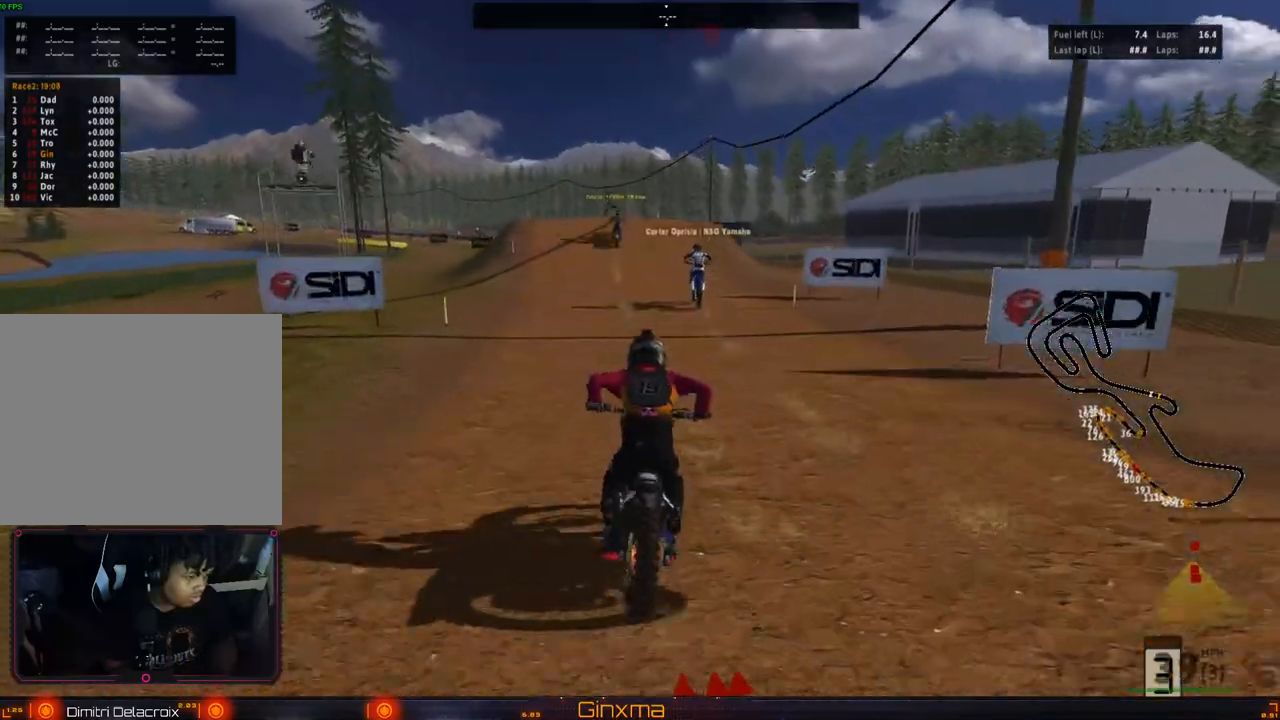
{"dt_ms": 500, "buttons": ["R2"], "left_stick": "up-left", "right_stick": "center", "events": [[33, "left_stick", "up"], [483, "left_stick", "up-left"]]}
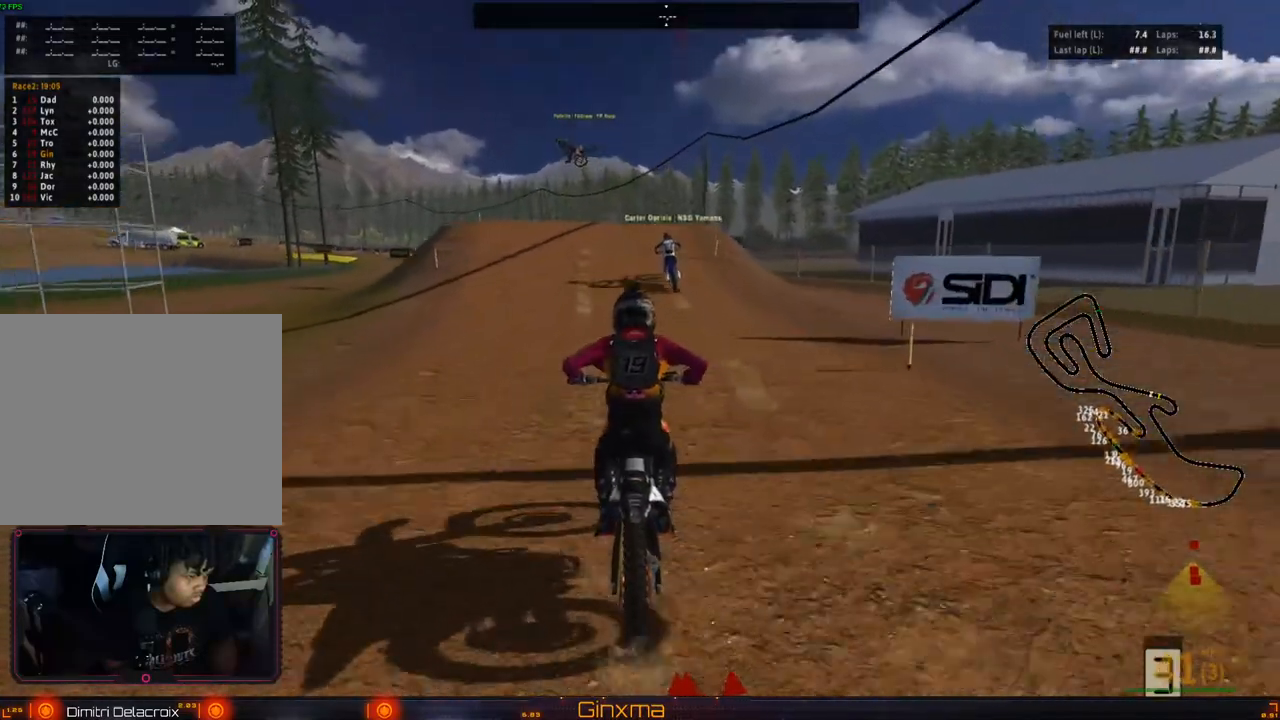
{"dt_ms": 500, "buttons": ["R2"], "left_stick": "center", "right_stick": "center", "events": [[133, "left_stick", "center"], [283, "left_stick", "left"], [383, "left_stick", "center"]]}
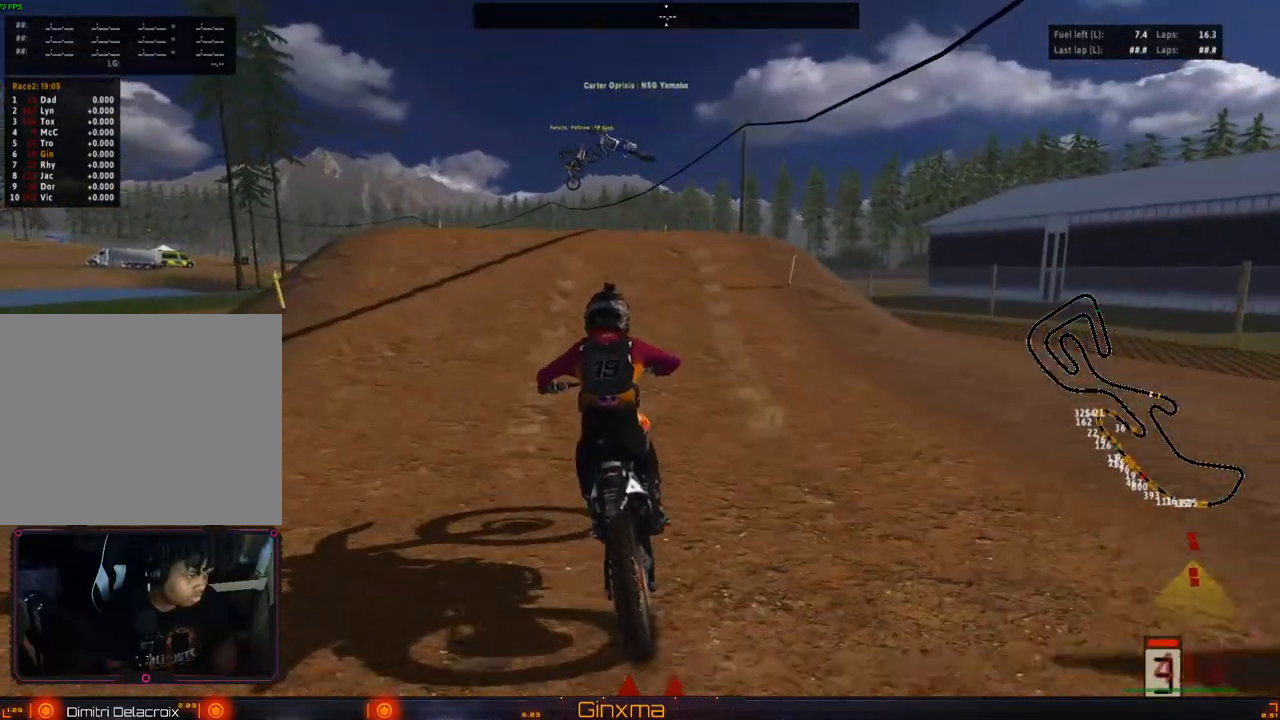
{"dt_ms": 500, "buttons": ["R2"], "left_stick": "left", "right_stick": "center"}
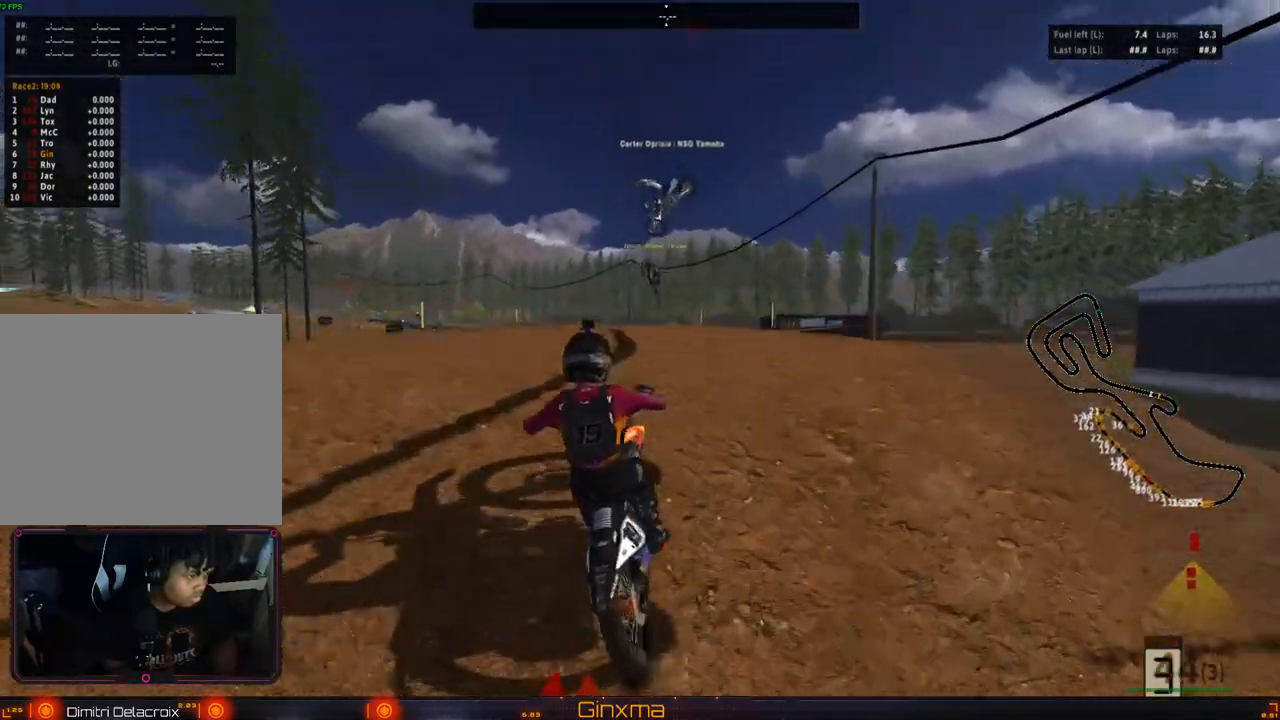
{"dt_ms": 500, "buttons": [], "left_stick": "right", "right_stick": "center", "events": [[117, "R2", "up"], [167, "left_stick", "right"], [367, "TRIANGLE", "down"], [467, "TRIANGLE", "up"]]}
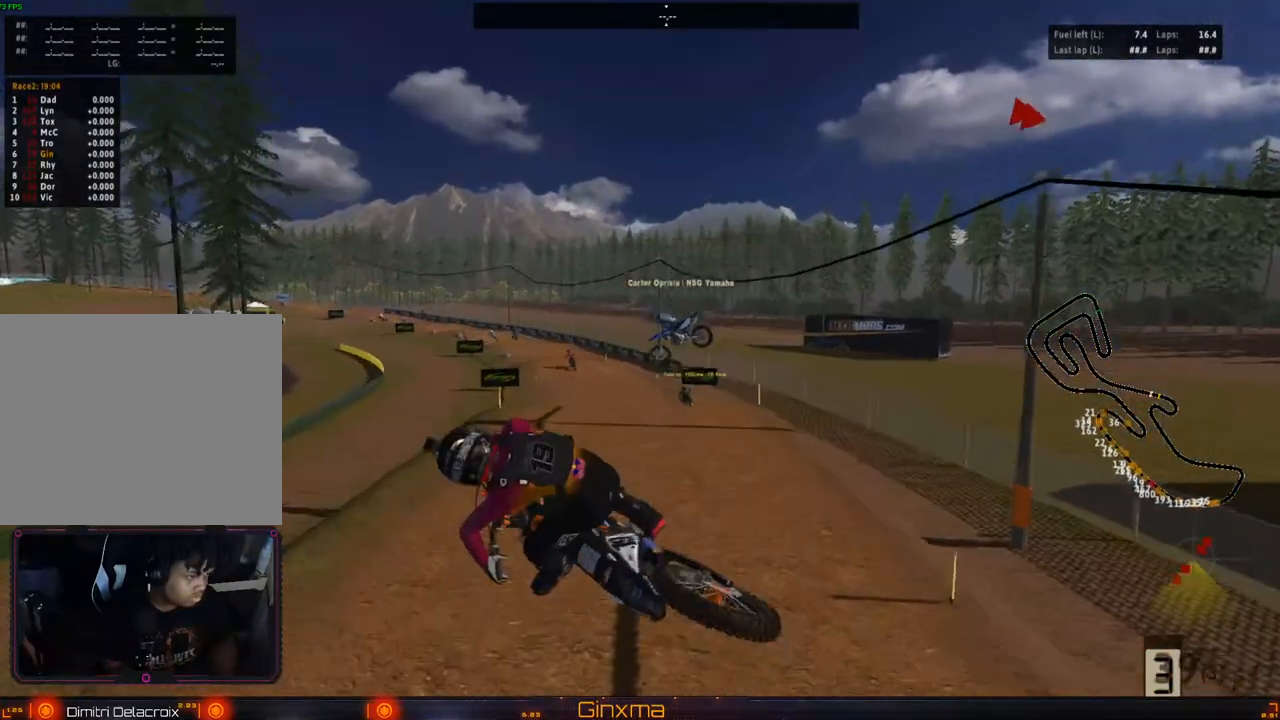
{"dt_ms": 500, "buttons": ["R2"], "left_stick": "right", "right_stick": "center", "events": [[133, "CROSS", "down"], [283, "CROSS", "up"], [433, "R2", "down"]]}
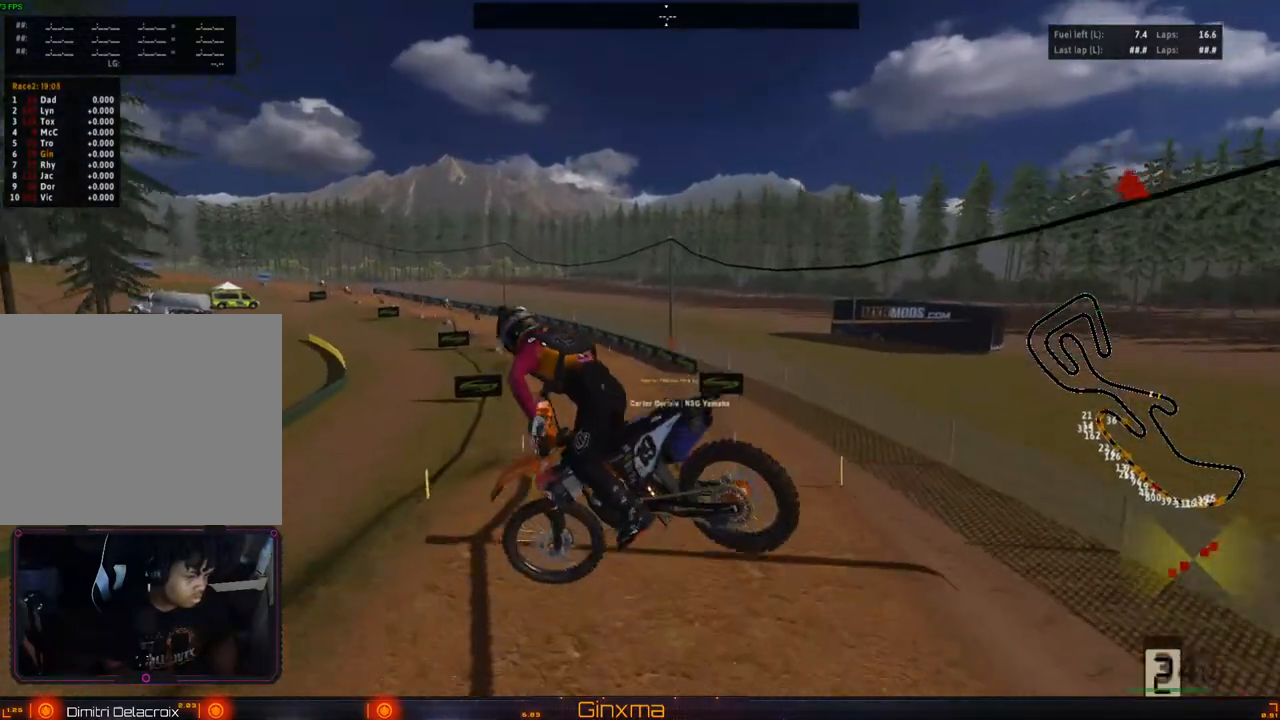
{"dt_ms": 500, "buttons": ["R2"], "left_stick": "up", "right_stick": "center", "events": [[133, "left_stick", "up-right"], [267, "left_stick", "up"]]}
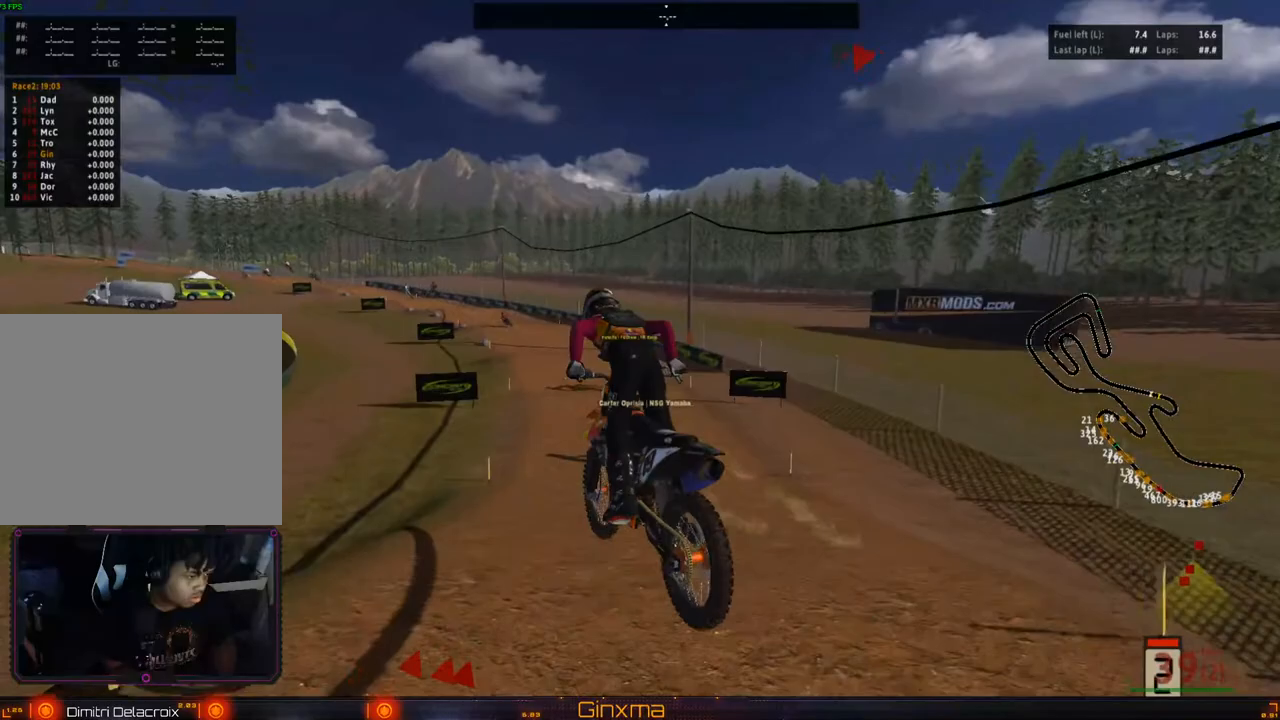
{"dt_ms": 500, "buttons": ["R2"], "left_stick": "center", "right_stick": "center", "events": [[283, "left_stick", "center"]]}